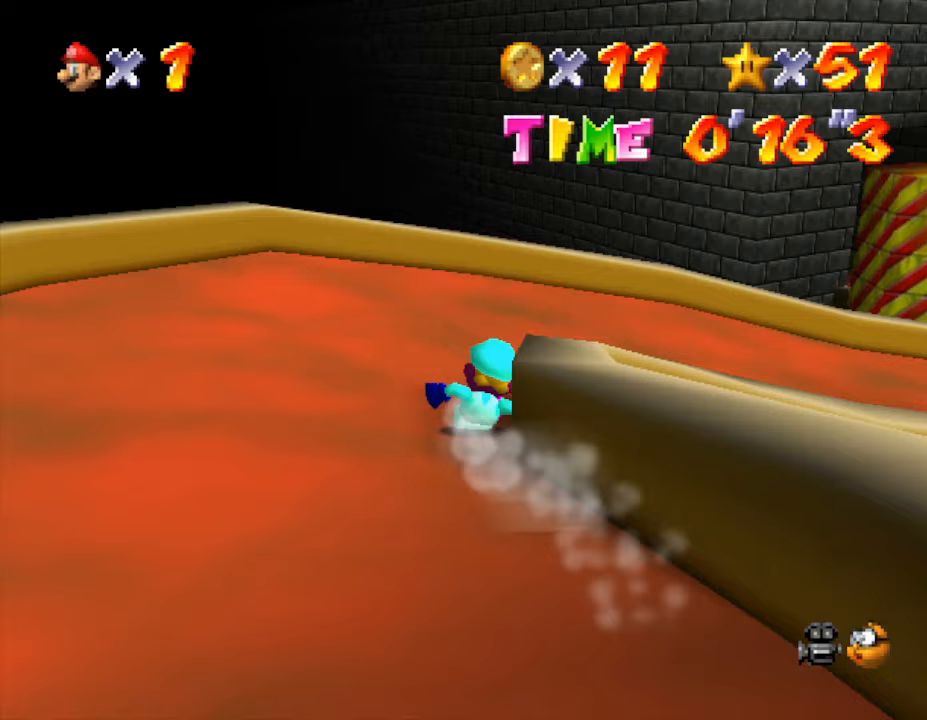
Gameplay with a controller (Nintendo layout); each line is a JSON object with the inputs held at the frame after it. "events" lists button and stick changes between this image and that frame as [ms after this image, input, new state], when the widget could be followed in between. Not read: L3 R3.
{"buttons": [], "left_stick": "right", "events": []}
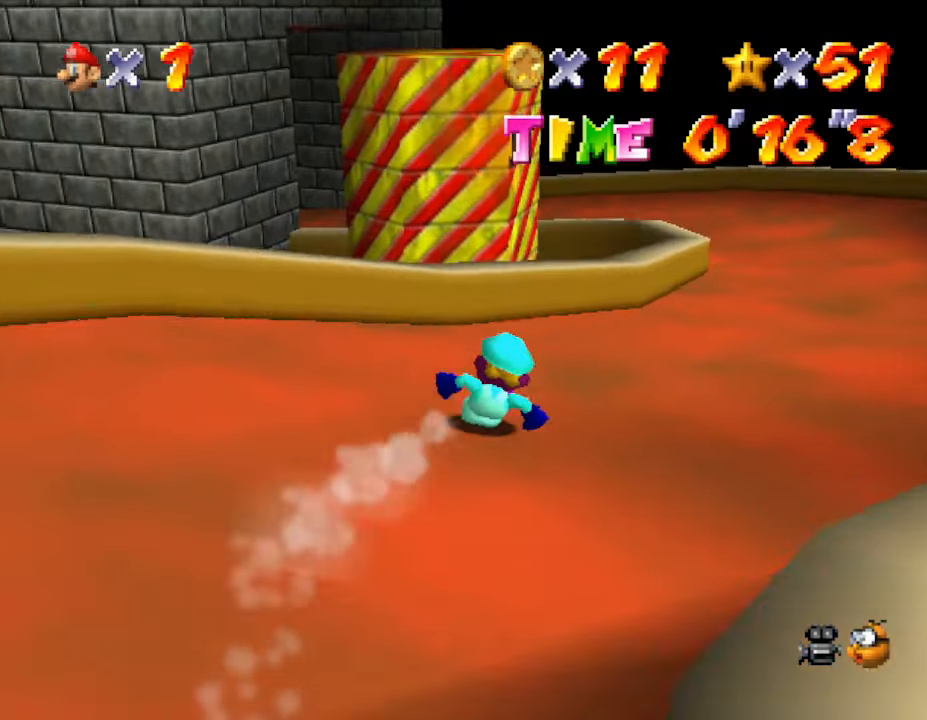
{"buttons": [], "left_stick": "up-left", "events": [[67, "left_stick", "up-right"], [200, "left_stick", "up"], [317, "left_stick", "up-left"]]}
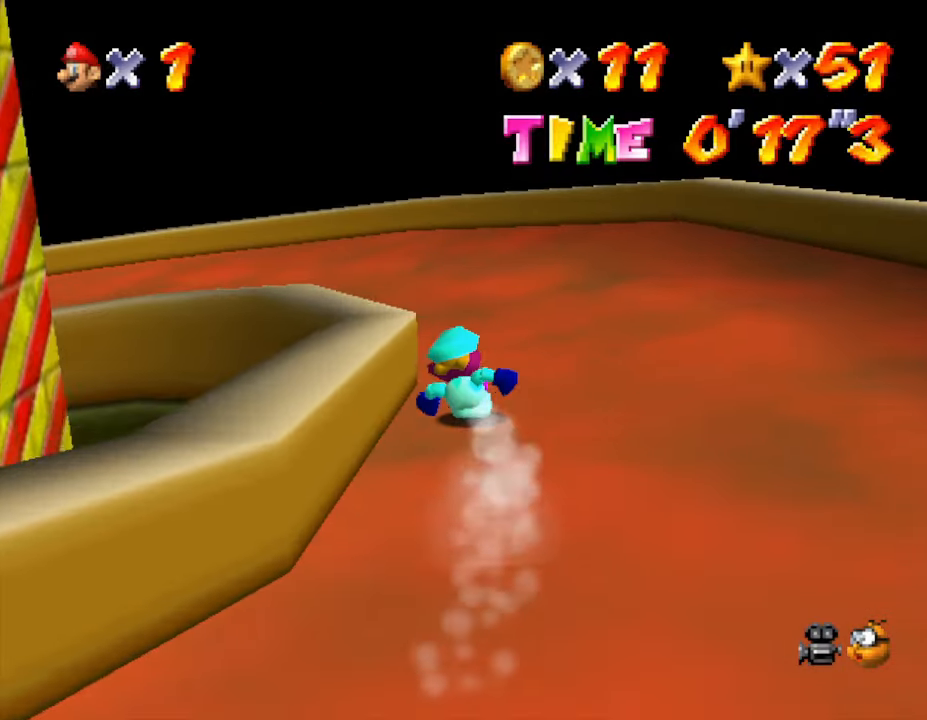
{"buttons": [], "left_stick": "up-left", "events": []}
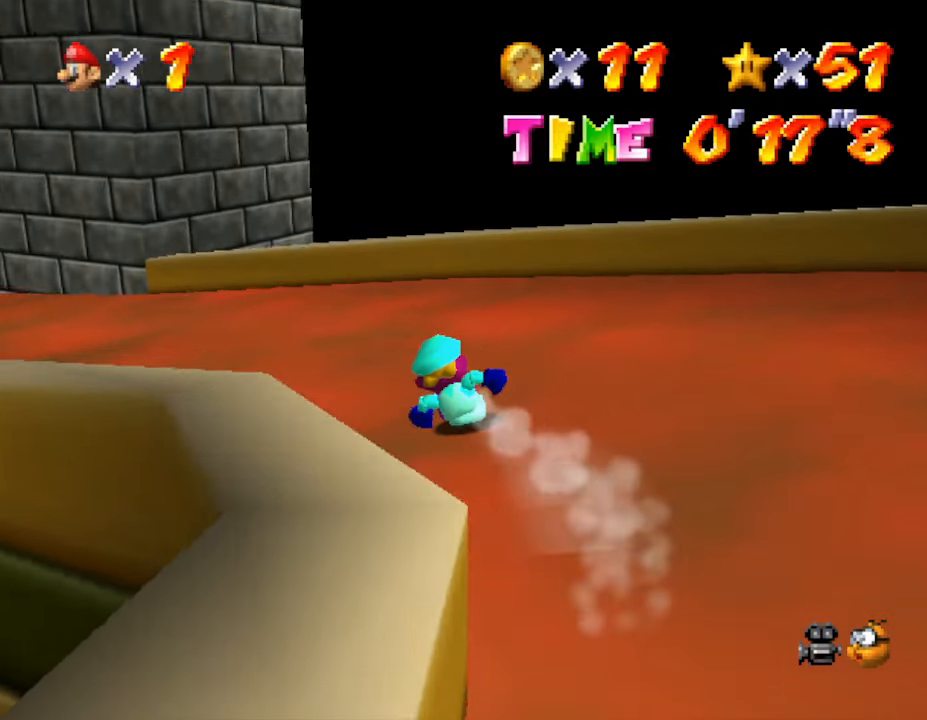
{"buttons": [], "left_stick": "up-left", "events": []}
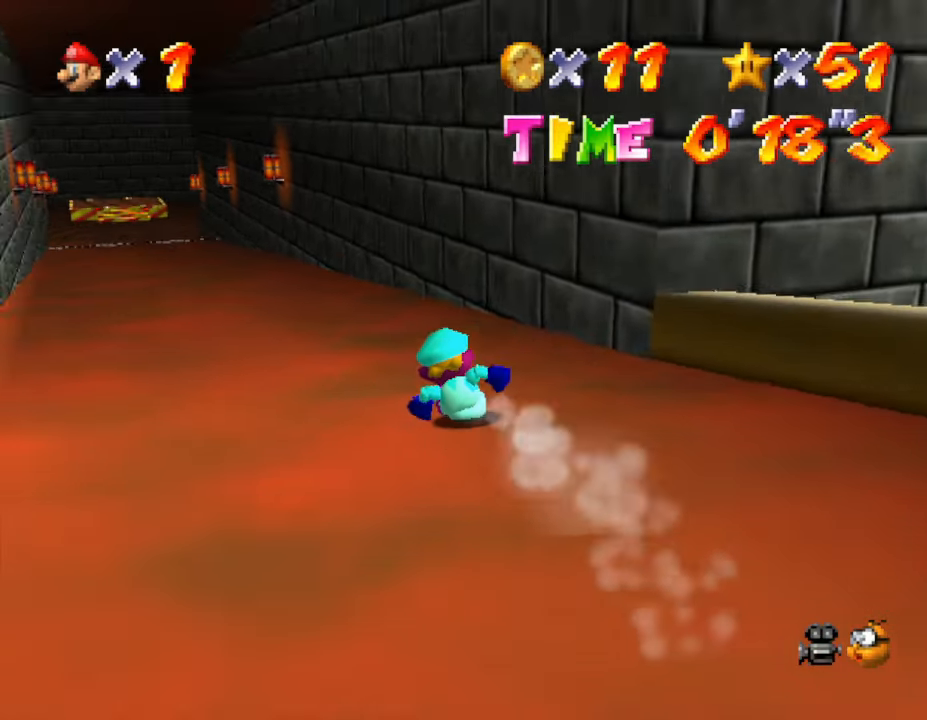
{"buttons": [], "left_stick": "up", "events": [[167, "left_stick", "up"]]}
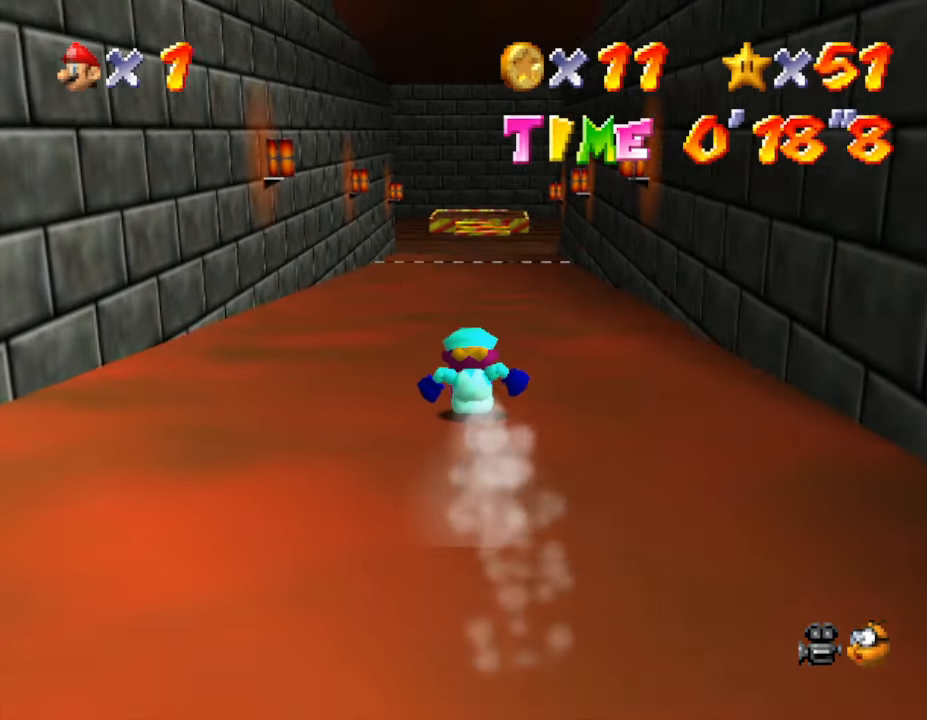
{"buttons": [], "left_stick": "up", "events": []}
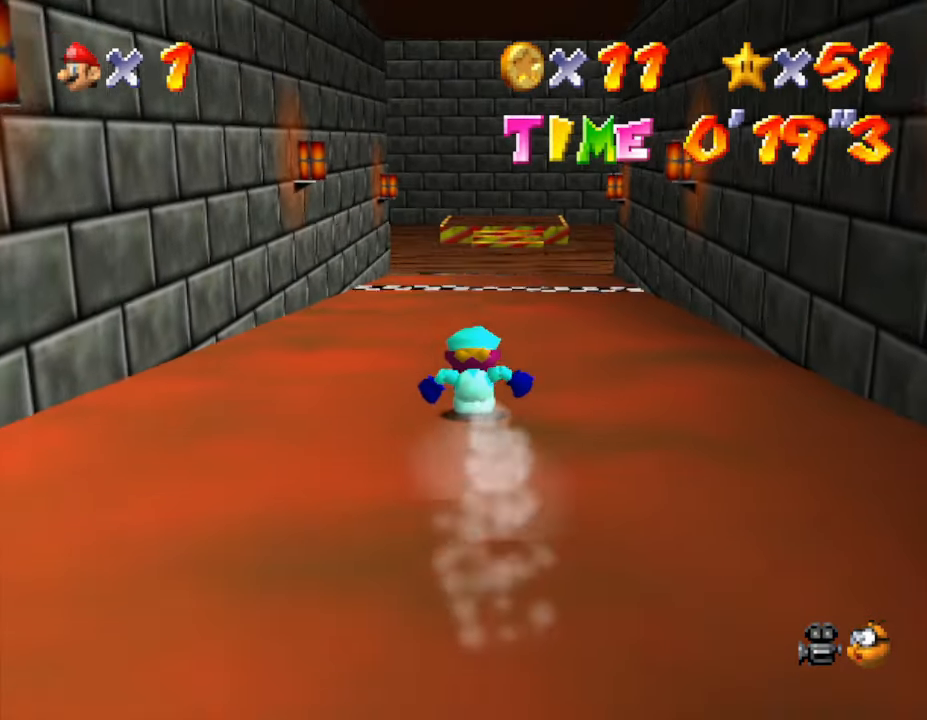
{"buttons": [], "left_stick": "up", "events": []}
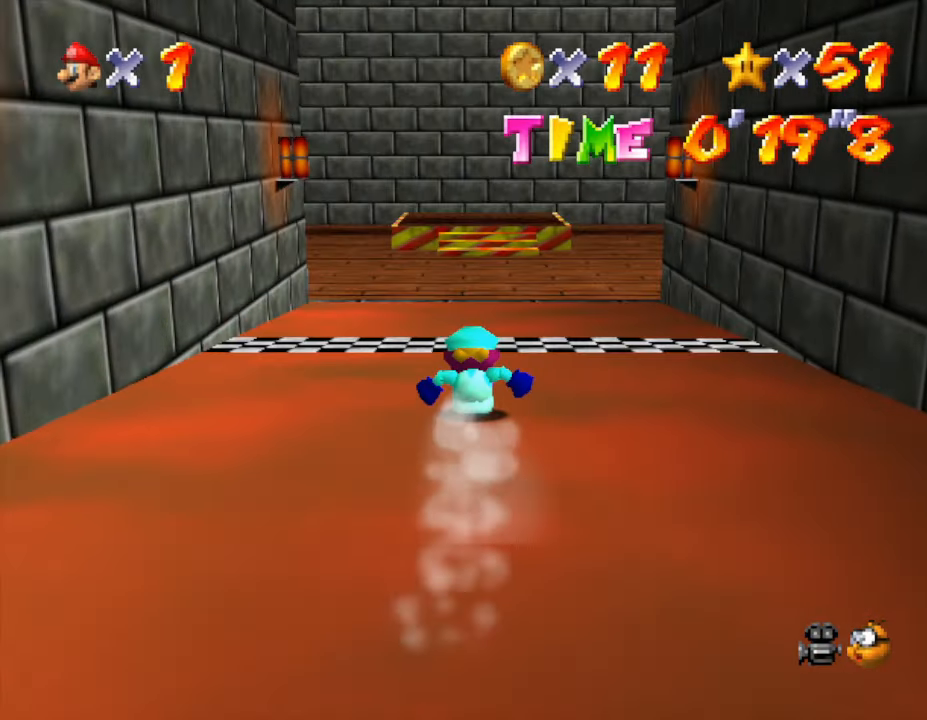
{"buttons": [], "left_stick": "up", "events": []}
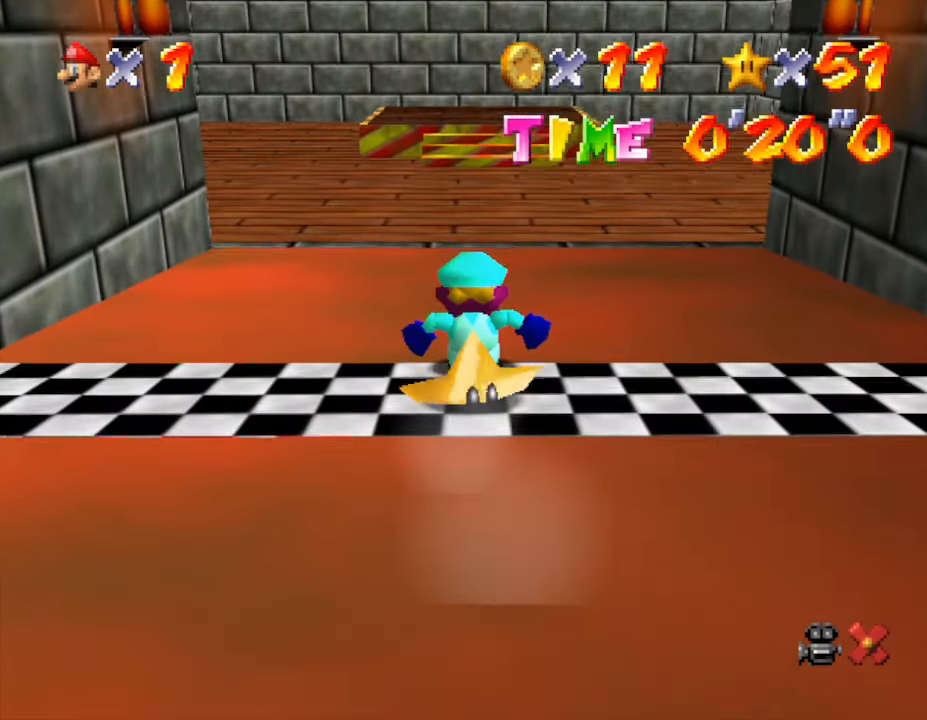
{"buttons": [], "left_stick": "center", "events": [[417, "left_stick", "center"]]}
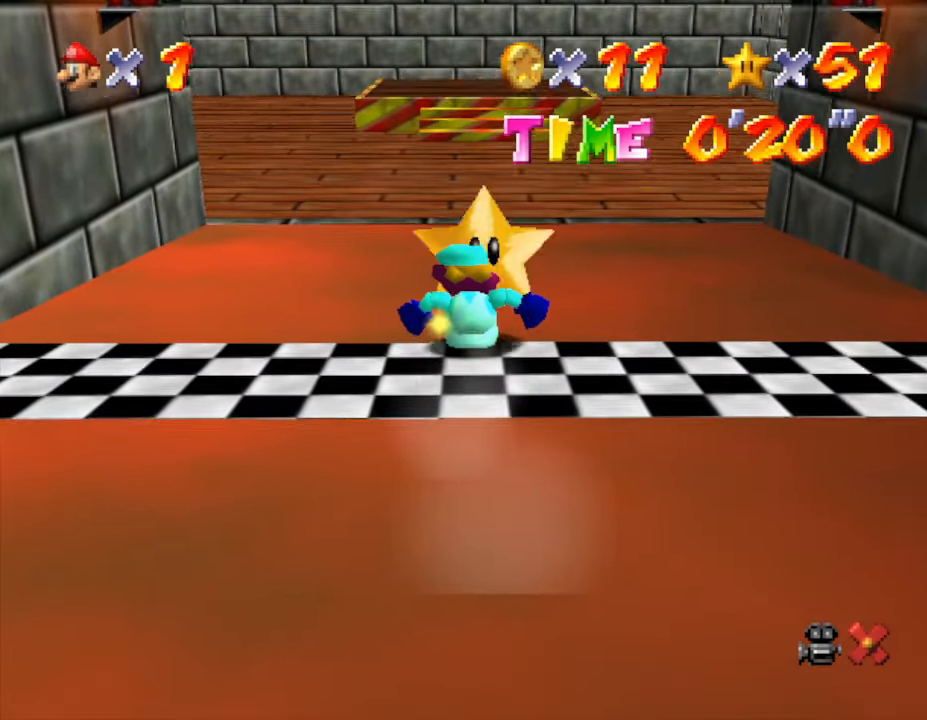
{"buttons": [], "left_stick": "center", "events": []}
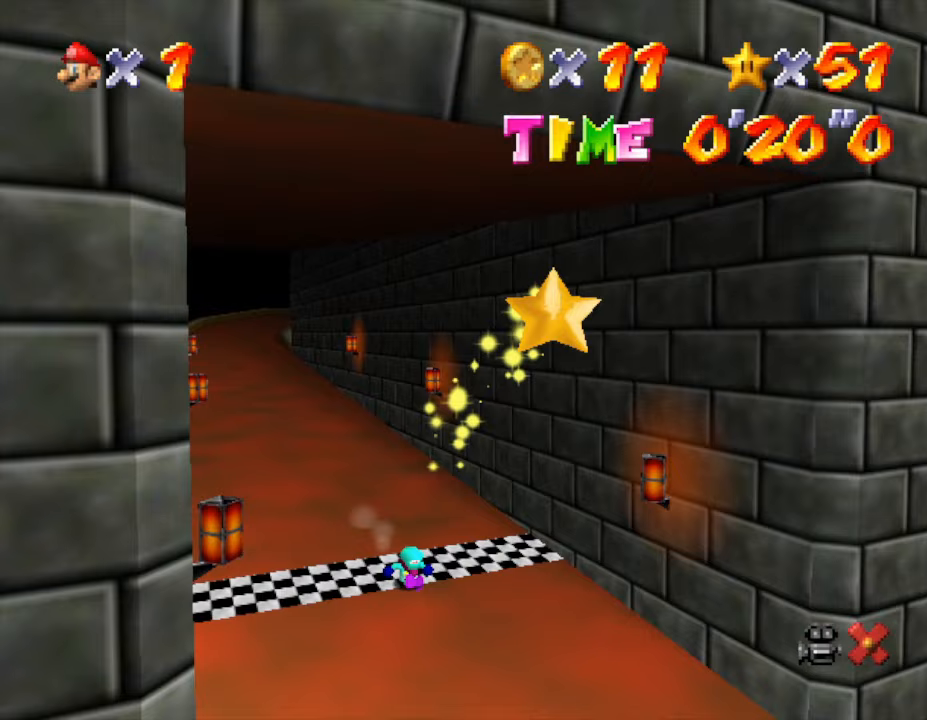
{"buttons": [], "left_stick": "center", "events": []}
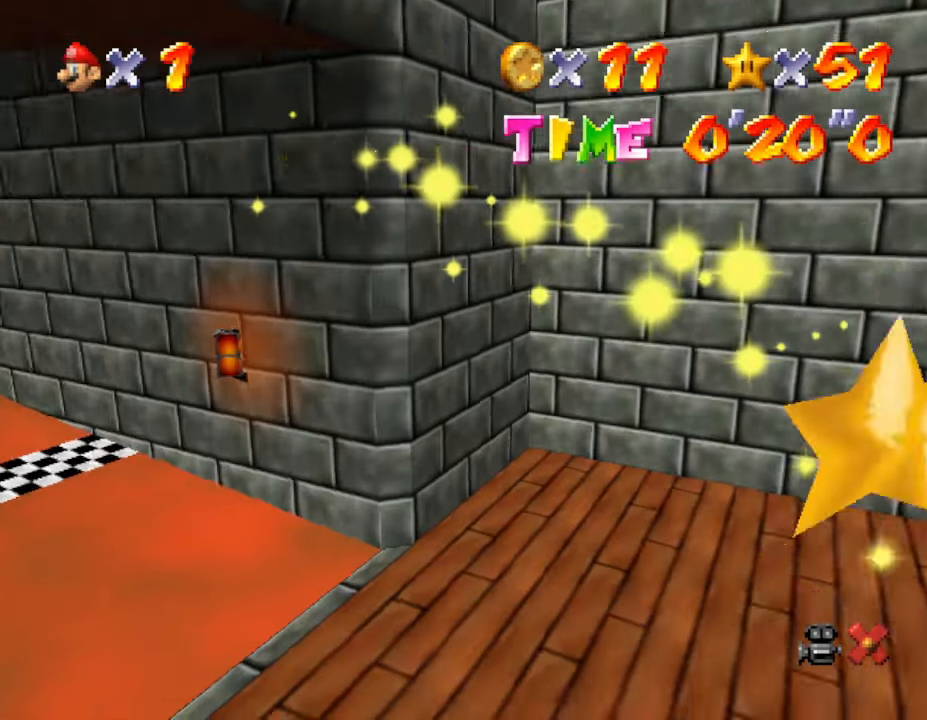
{"buttons": [], "left_stick": "center", "events": []}
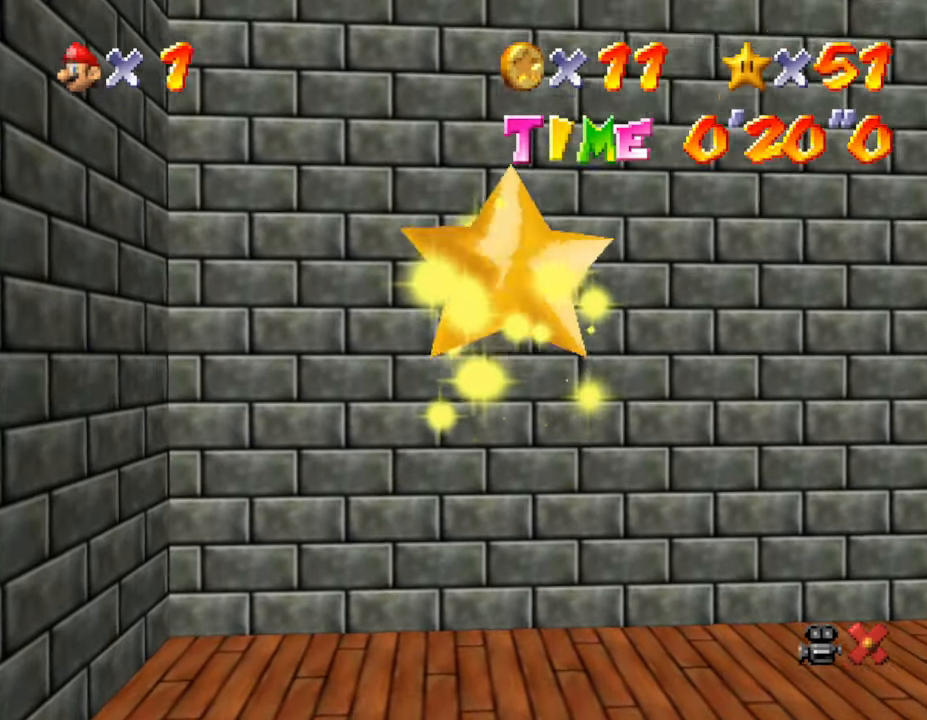
{"buttons": [], "left_stick": "center", "events": []}
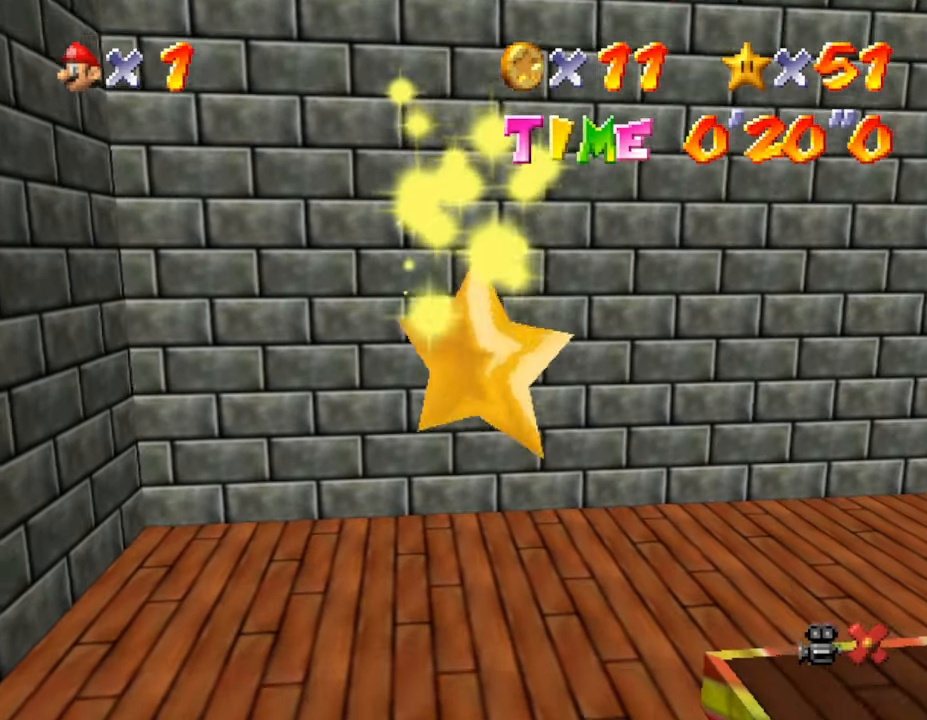
{"buttons": [], "left_stick": "center", "events": []}
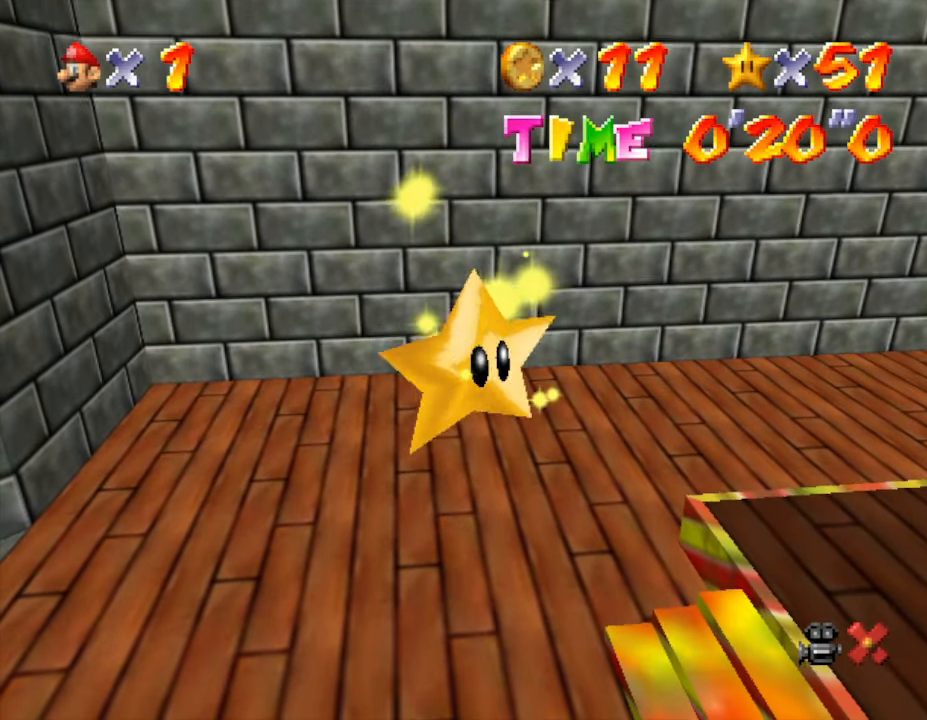
{"buttons": [], "left_stick": "center", "events": []}
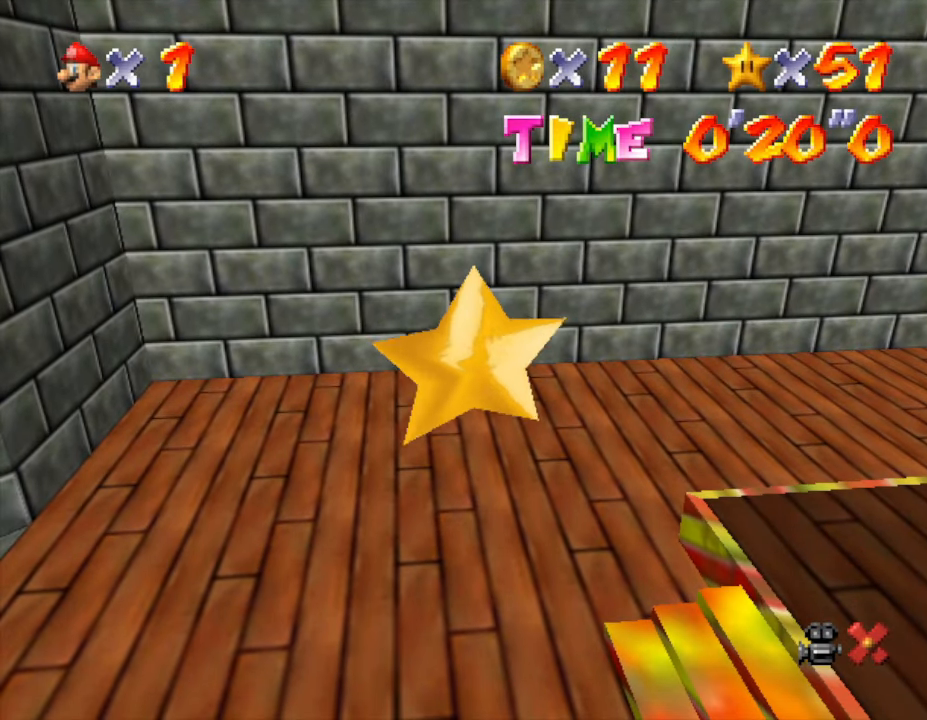
{"buttons": ["A"], "left_stick": "right", "events": [[50, "A", "down"], [50, "left_stick", "right"], [317, "left_stick", "center"], [433, "left_stick", "right"]]}
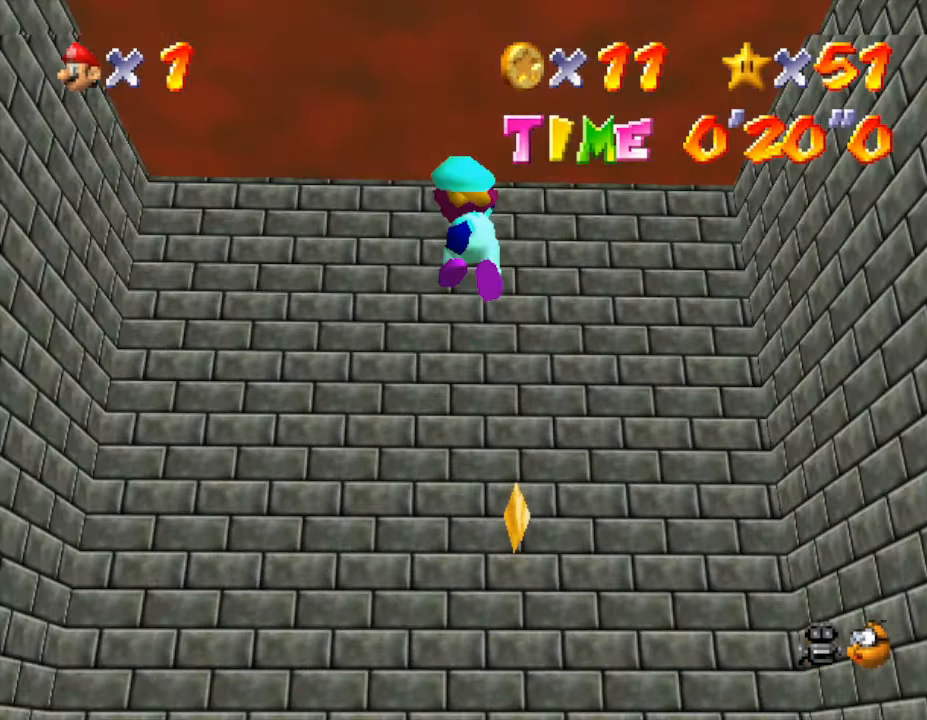
{"buttons": [], "left_stick": "center", "events": [[217, "A", "up"], [350, "left_stick", "center"]]}
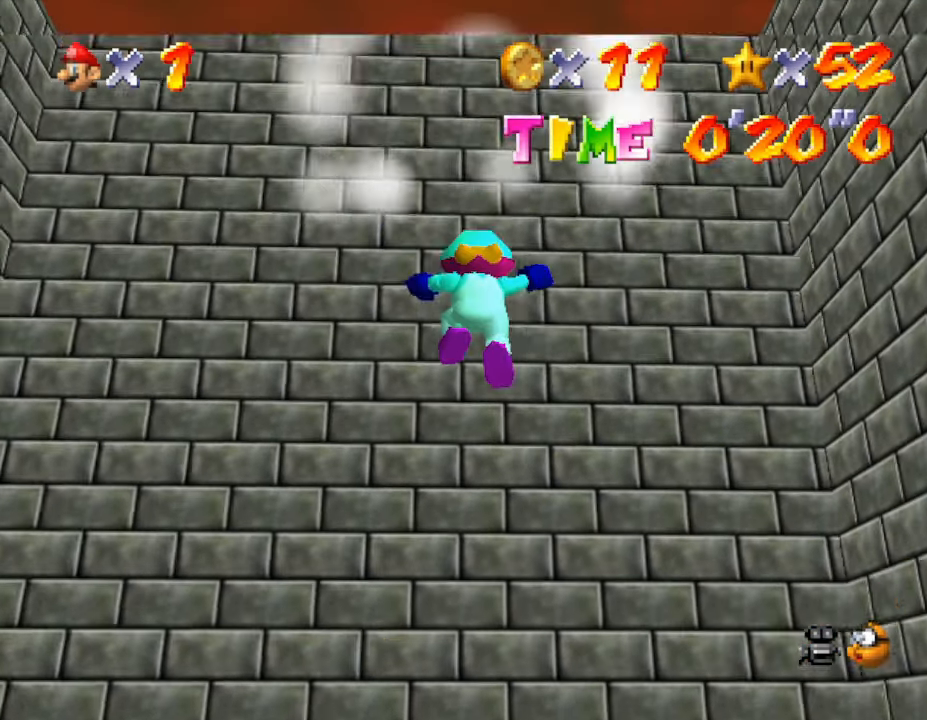
{"buttons": [], "left_stick": "center", "events": []}
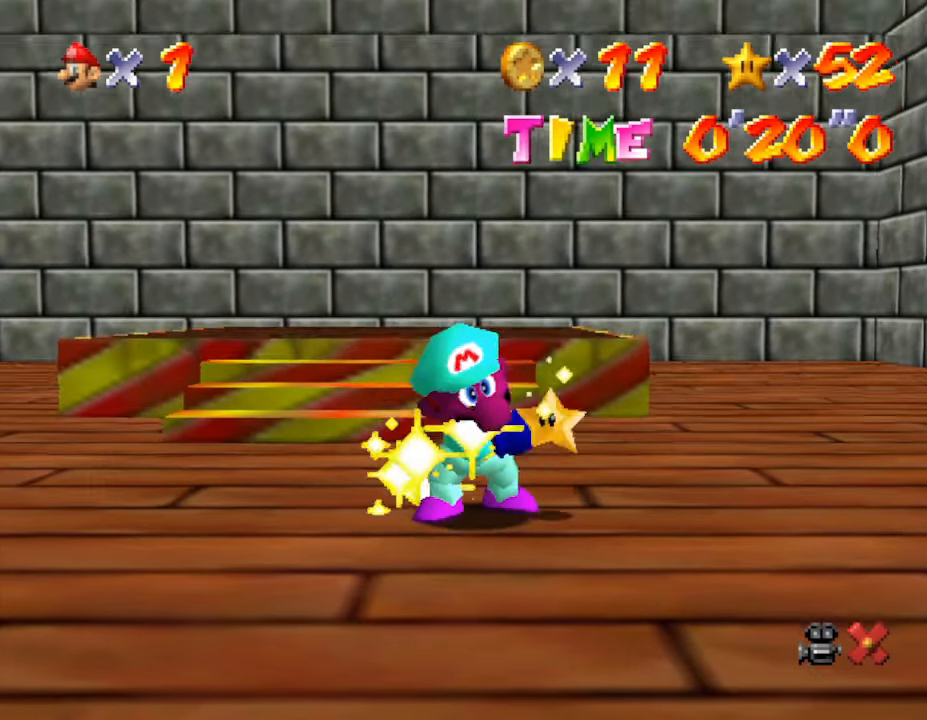
{"buttons": [], "left_stick": "center", "events": []}
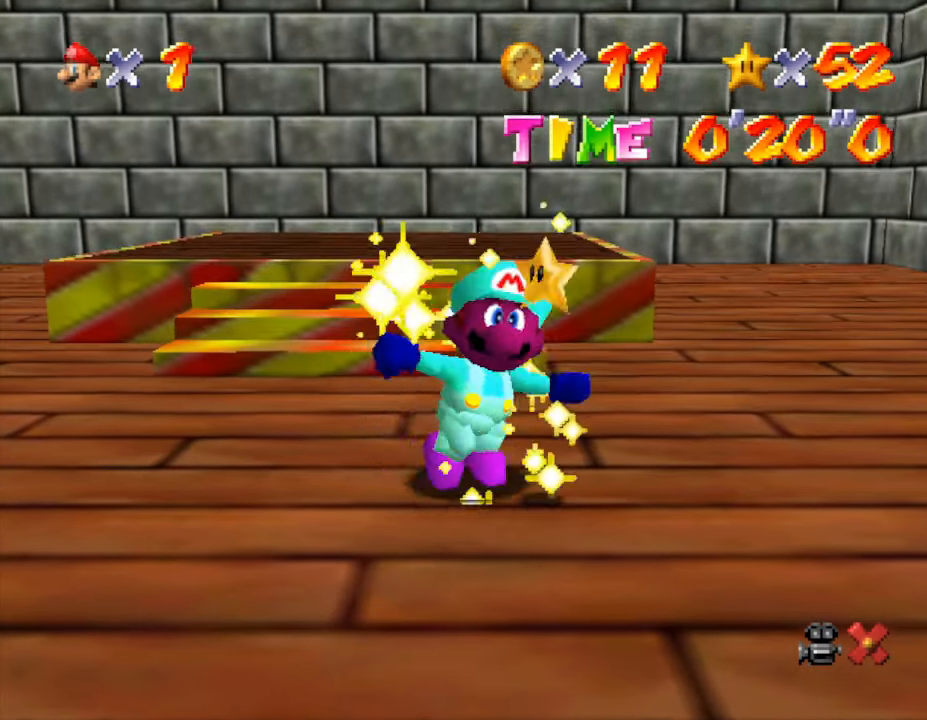
{"buttons": [], "left_stick": "center", "events": []}
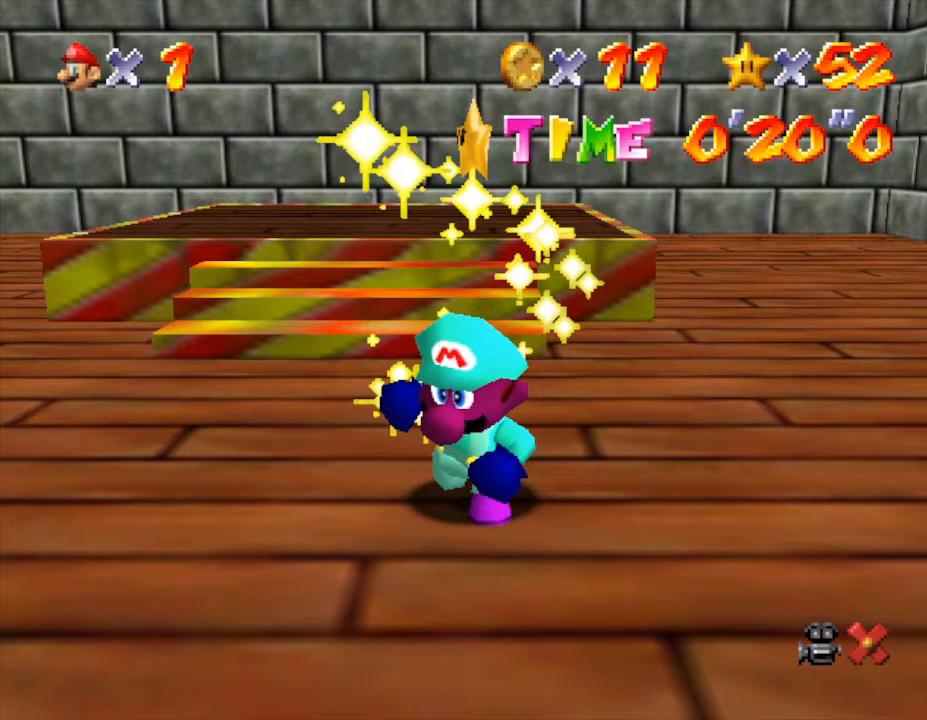
{"buttons": [], "left_stick": "center", "events": []}
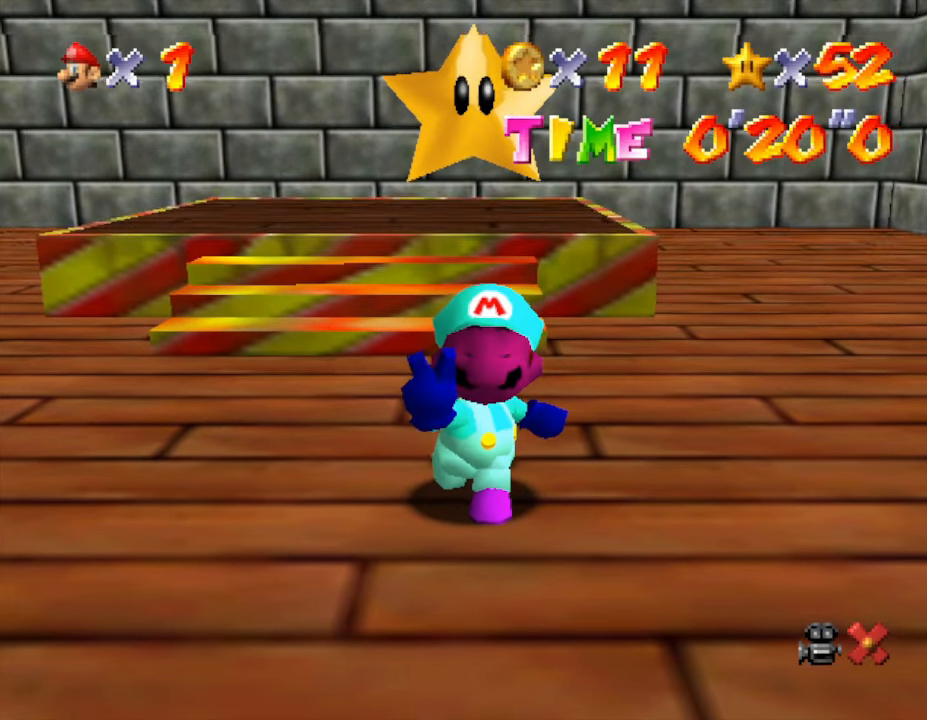
{"buttons": [], "left_stick": "center", "events": []}
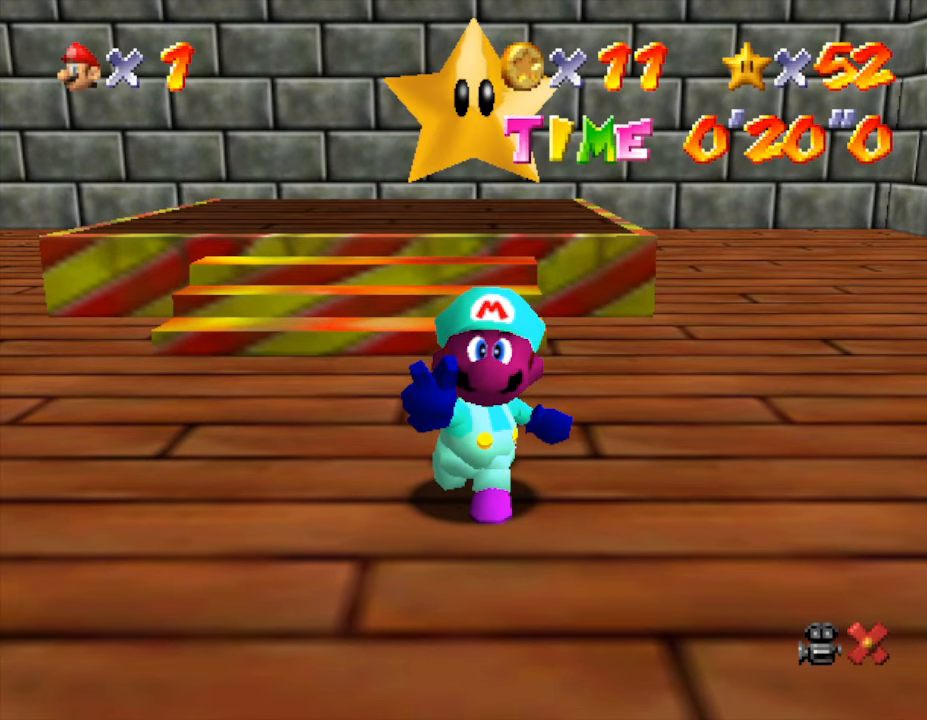
{"buttons": [], "left_stick": "center", "events": []}
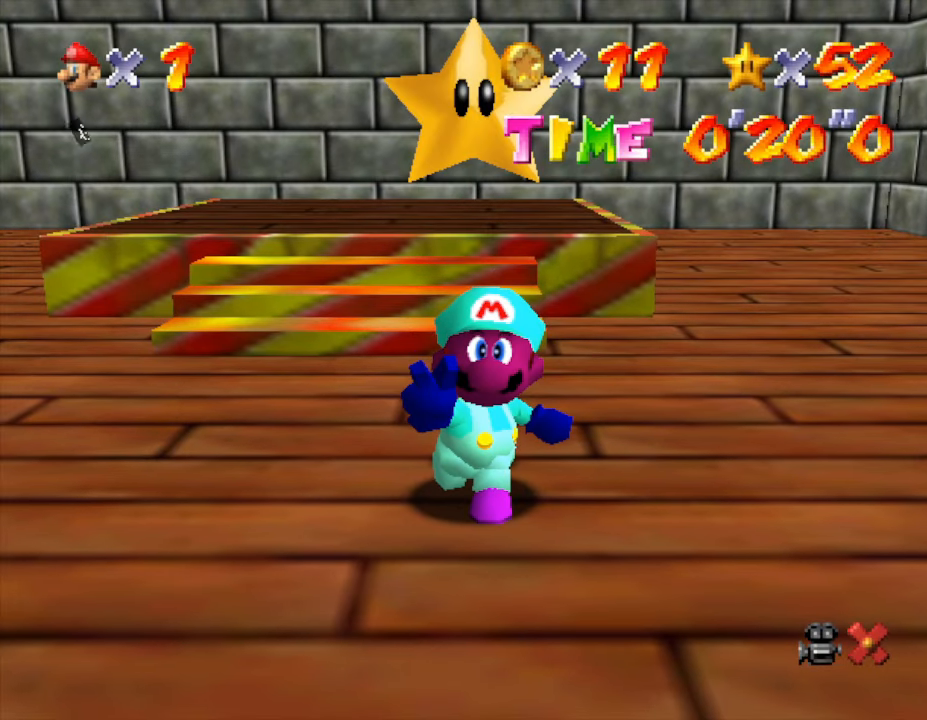
{"buttons": [], "left_stick": "center", "events": [[383, "A", "down"], [450, "A", "up"]]}
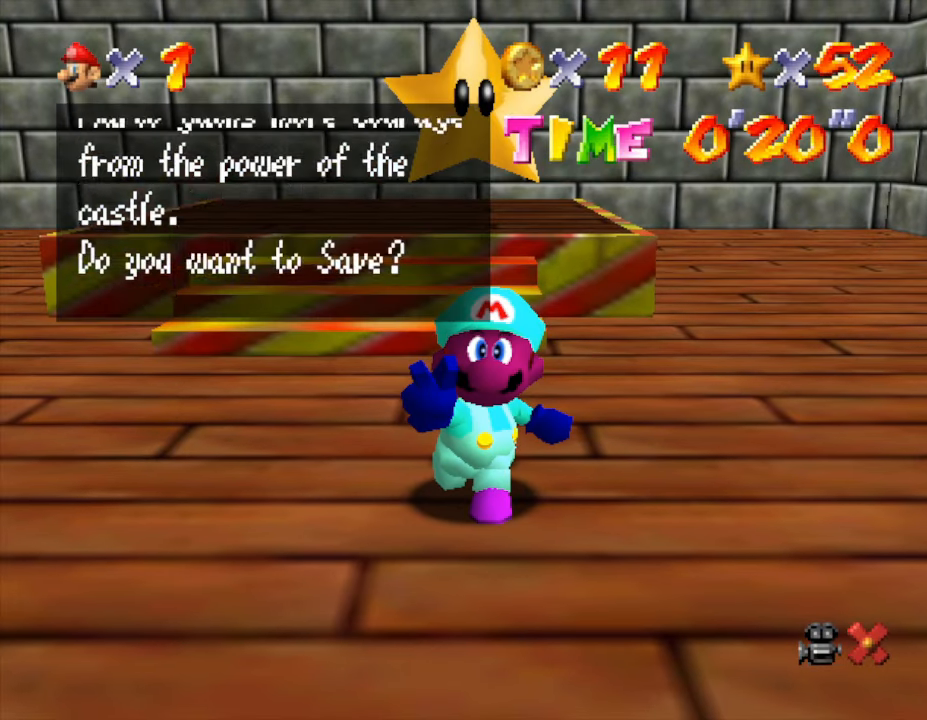
{"buttons": [], "left_stick": "center", "events": [[33, "A", "down"], [133, "A", "up"], [200, "A", "down"], [283, "A", "up"]]}
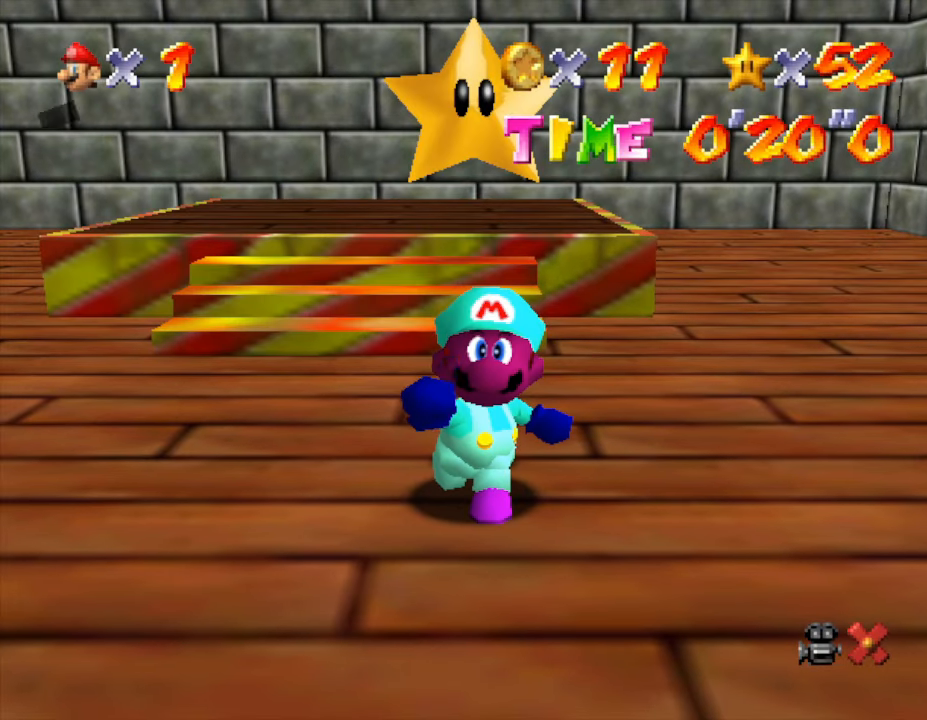
{"buttons": [], "left_stick": "center", "events": []}
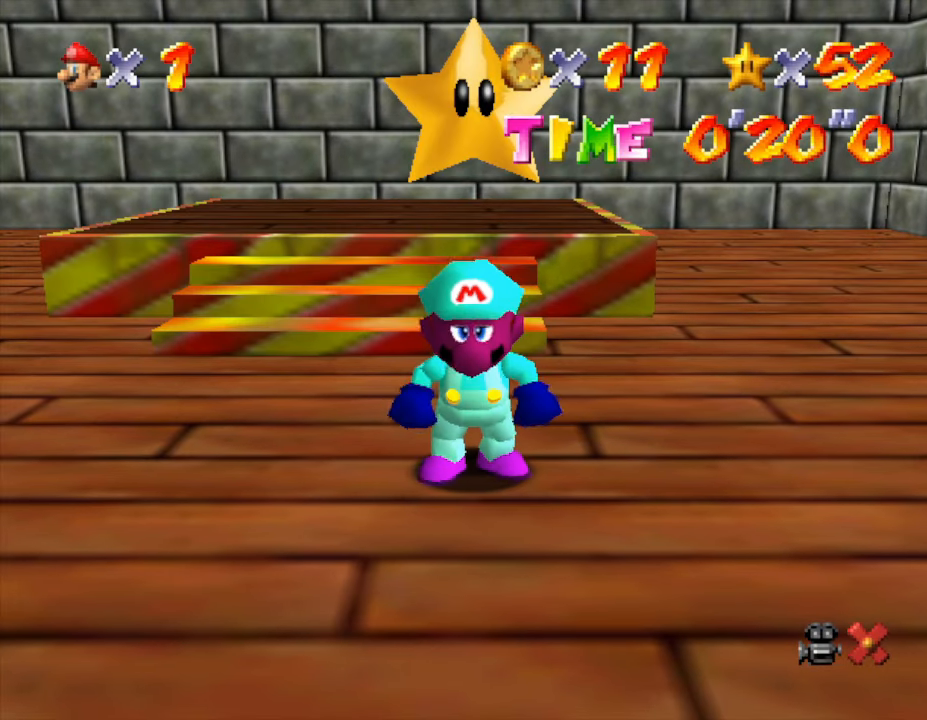
{"buttons": [], "left_stick": "center", "events": []}
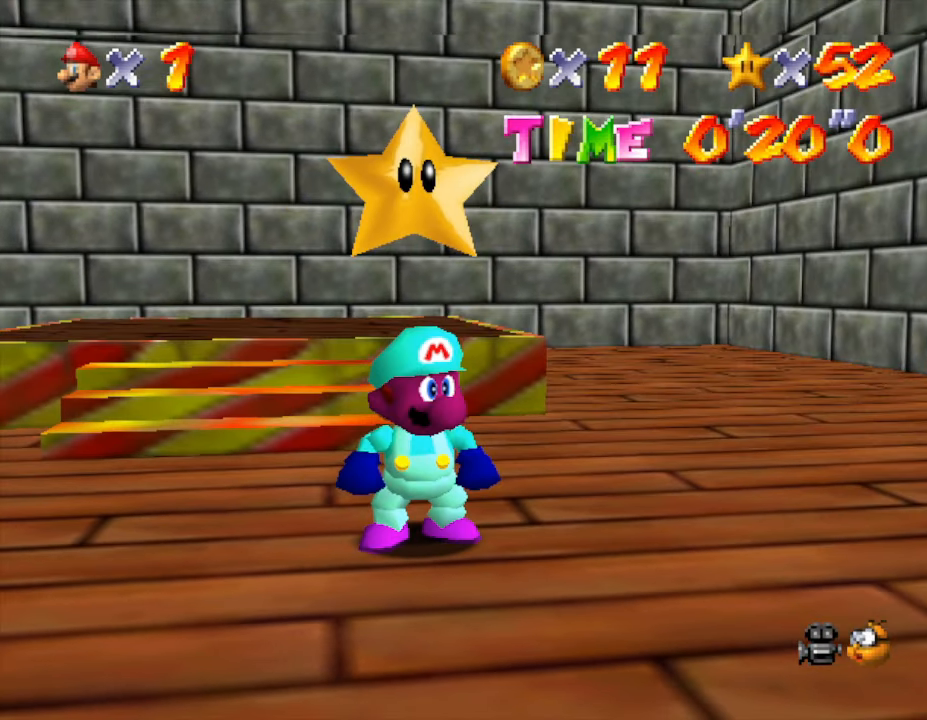
{"buttons": [], "left_stick": "center", "events": [[83, "START", "down"], [333, "START", "up"]]}
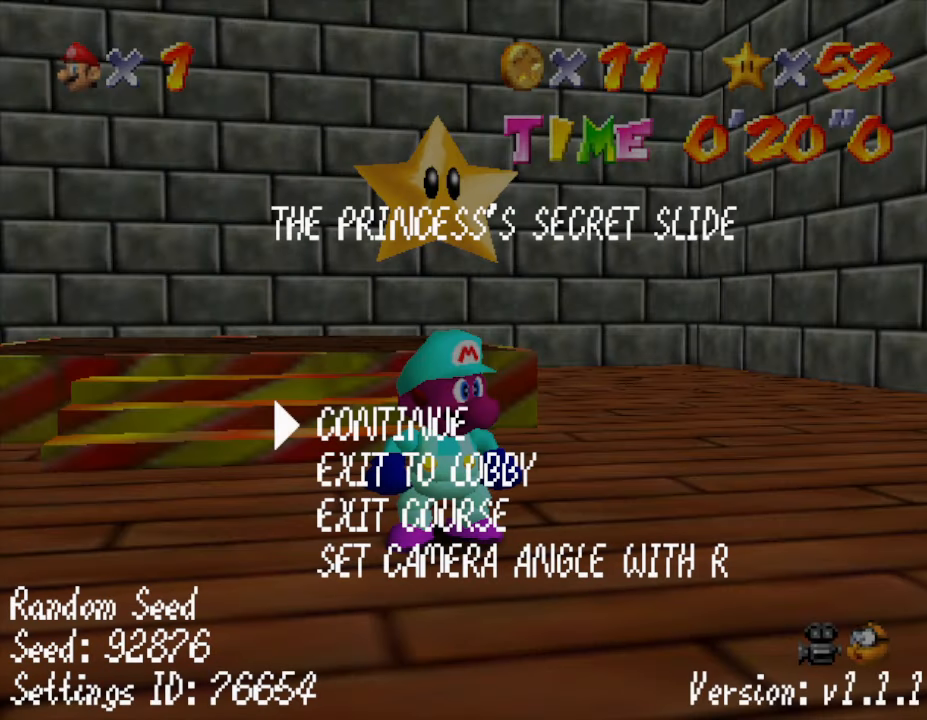
{"buttons": [], "left_stick": "down", "events": [[483, "left_stick", "down"]]}
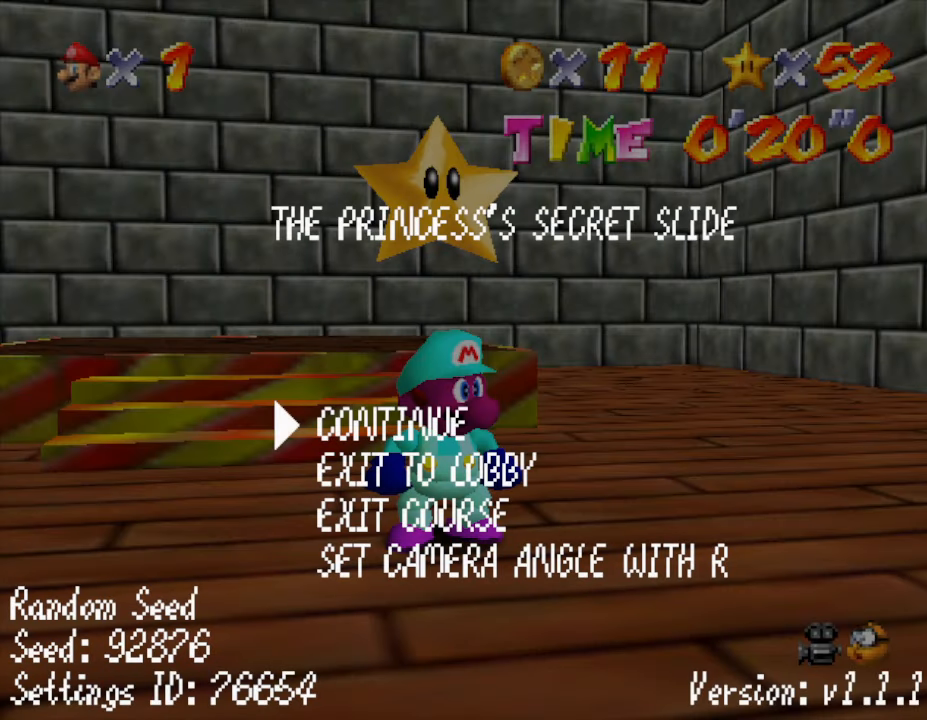
{"buttons": [], "left_stick": "center", "events": [[150, "left_stick", "center"]]}